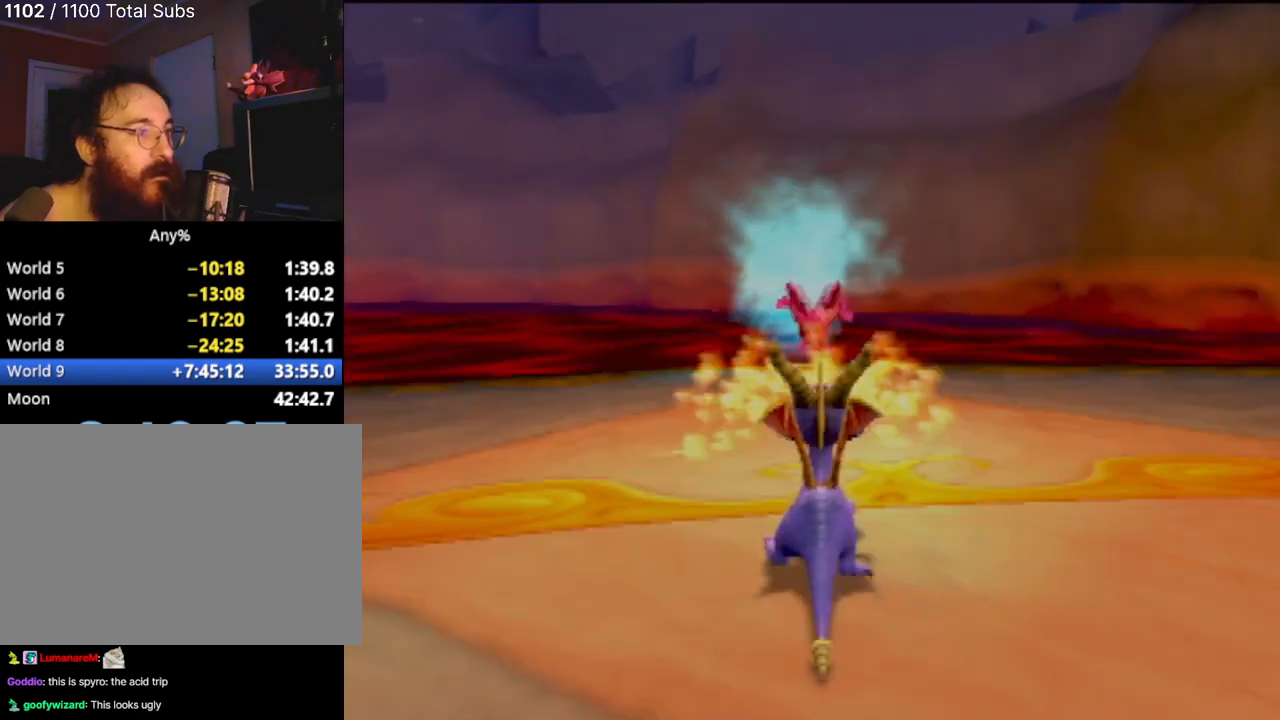
Gameplay with a controller (PlayStation layout); each line is a JSON object with the inputs held at the frame after it. "events" lists button and stick changes between this image and that frame as [ms after this image, input, new state], when the widget could be followed in between. Not read: L3 R3 right_stick.
{"buttons": [], "left_stick": "up-left", "events": [[484, "left_stick", "up-left"]]}
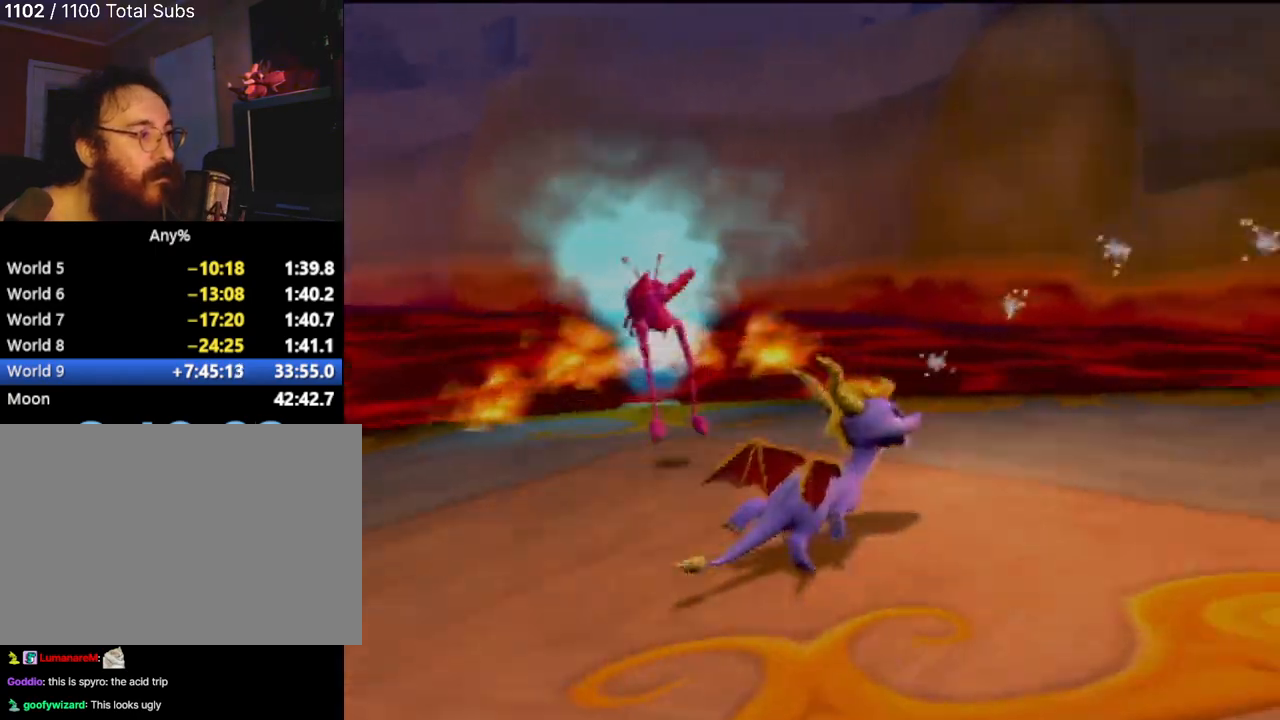
{"buttons": ["CIRCLE"], "left_stick": "down-left", "events": [[116, "left_stick", "left"], [317, "left_stick", "down"], [383, "left_stick", "down-left"], [417, "CIRCLE", "down"]]}
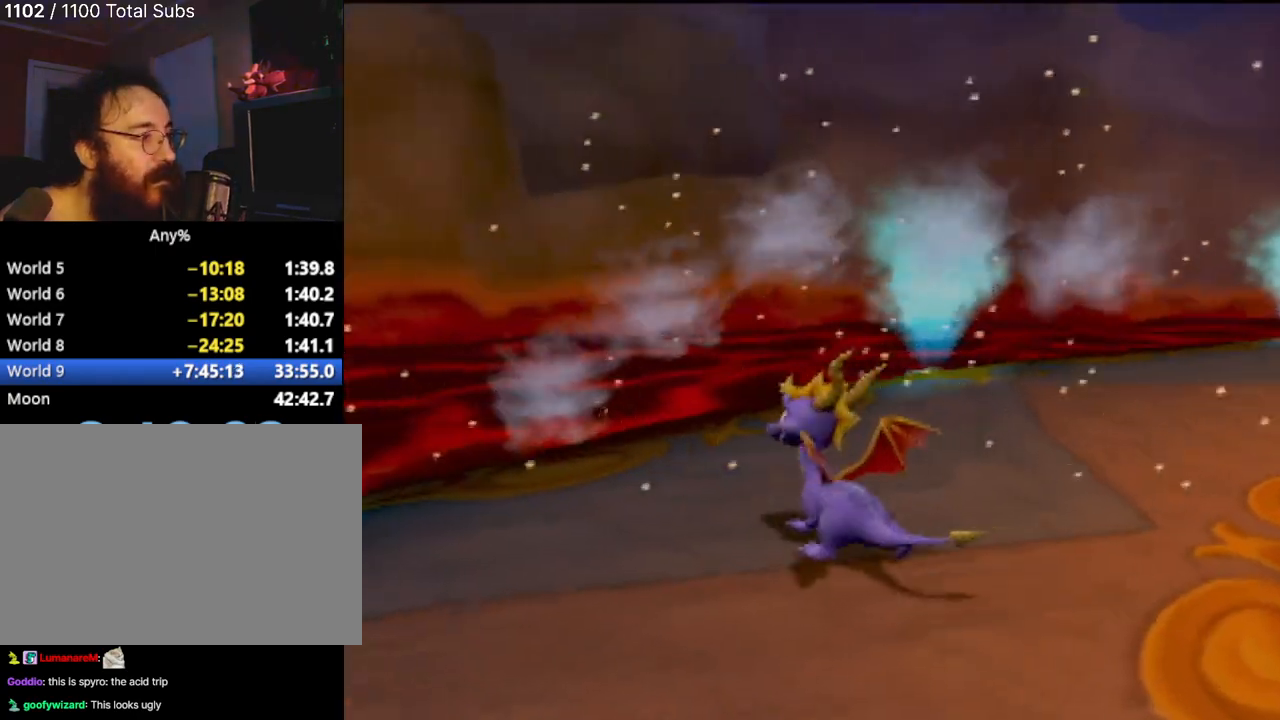
{"buttons": [], "left_stick": "left", "events": [[67, "CIRCLE", "up"], [217, "left_stick", "left"]]}
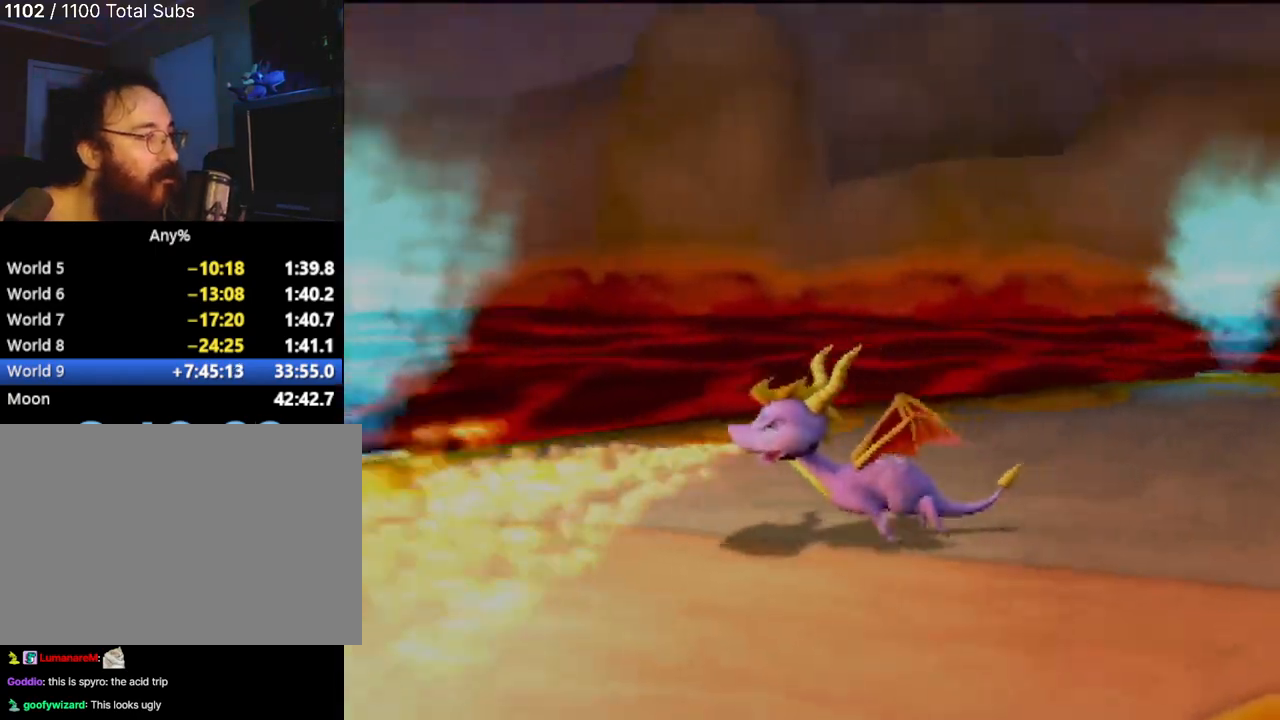
{"buttons": [], "left_stick": "center", "events": [[333, "left_stick", "center"]]}
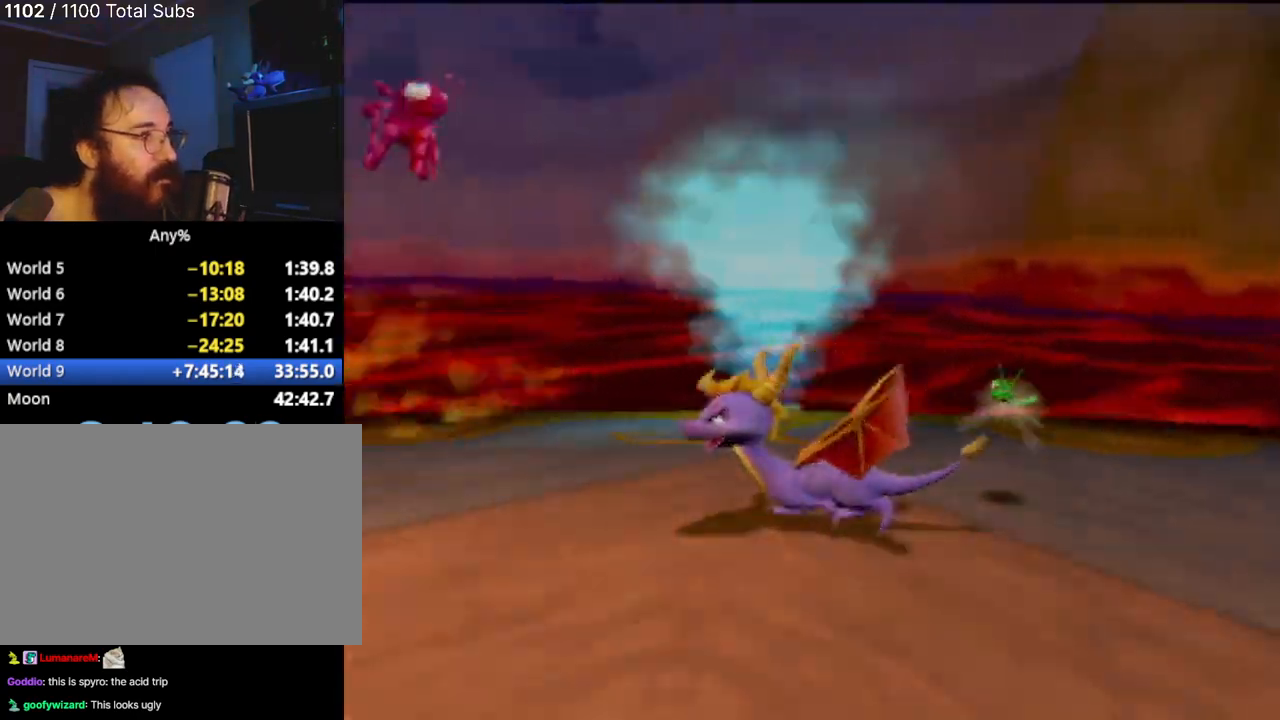
{"buttons": ["SQUARE"], "left_stick": "up-left", "events": [[84, "left_stick", "up-left"], [317, "SQUARE", "down"]]}
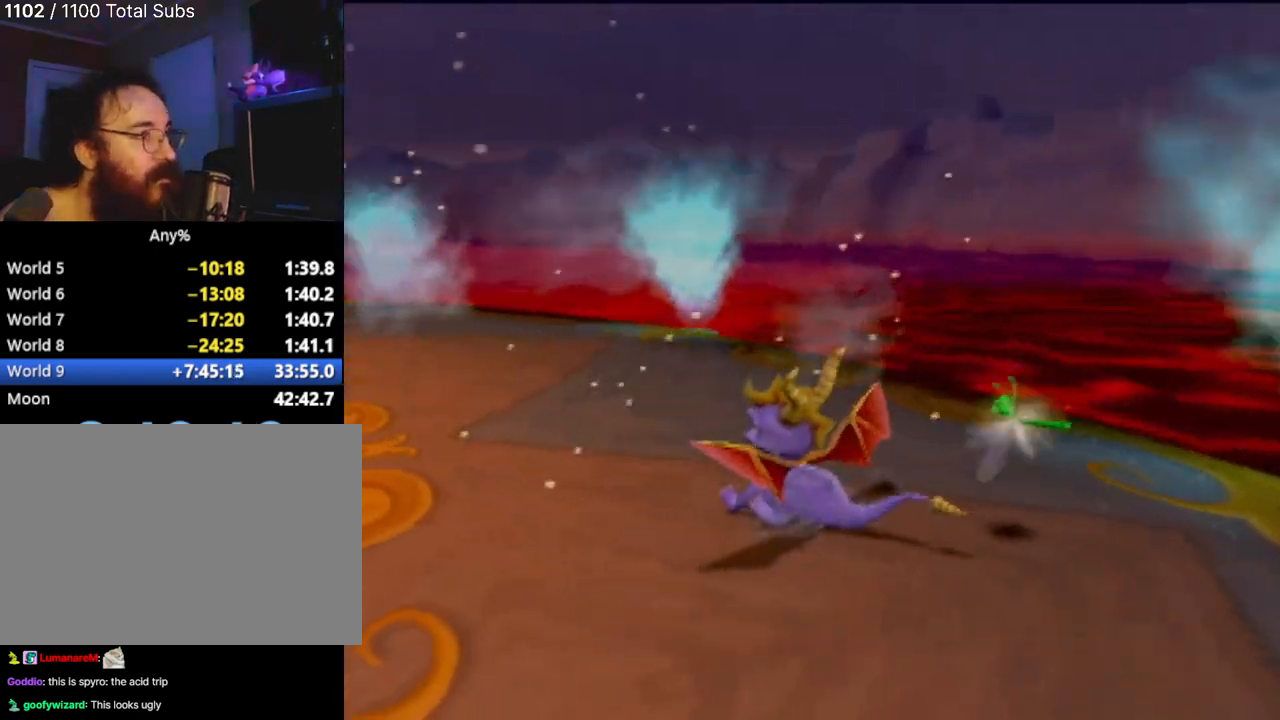
{"buttons": ["SQUARE"], "left_stick": "right", "events": [[83, "left_stick", "center"], [283, "left_stick", "right"]]}
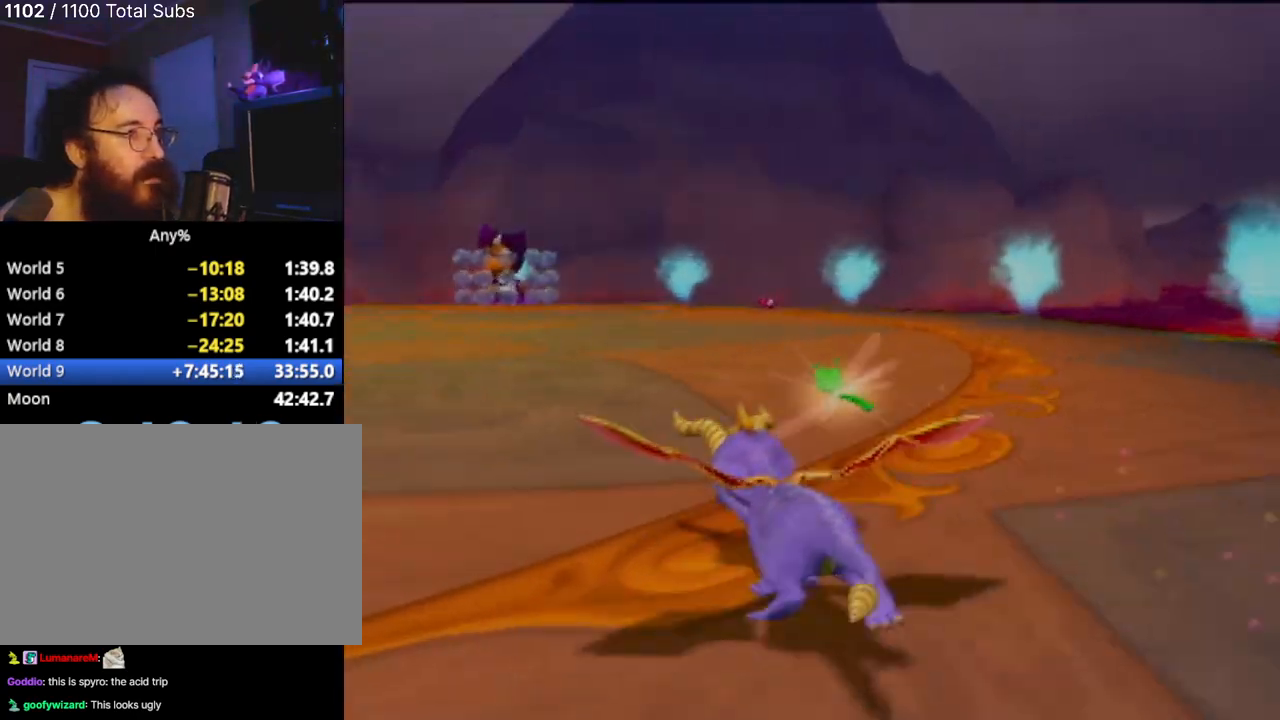
{"buttons": [], "left_stick": "up", "events": [[117, "left_stick", "center"], [317, "left_stick", "up"], [484, "SQUARE", "up"]]}
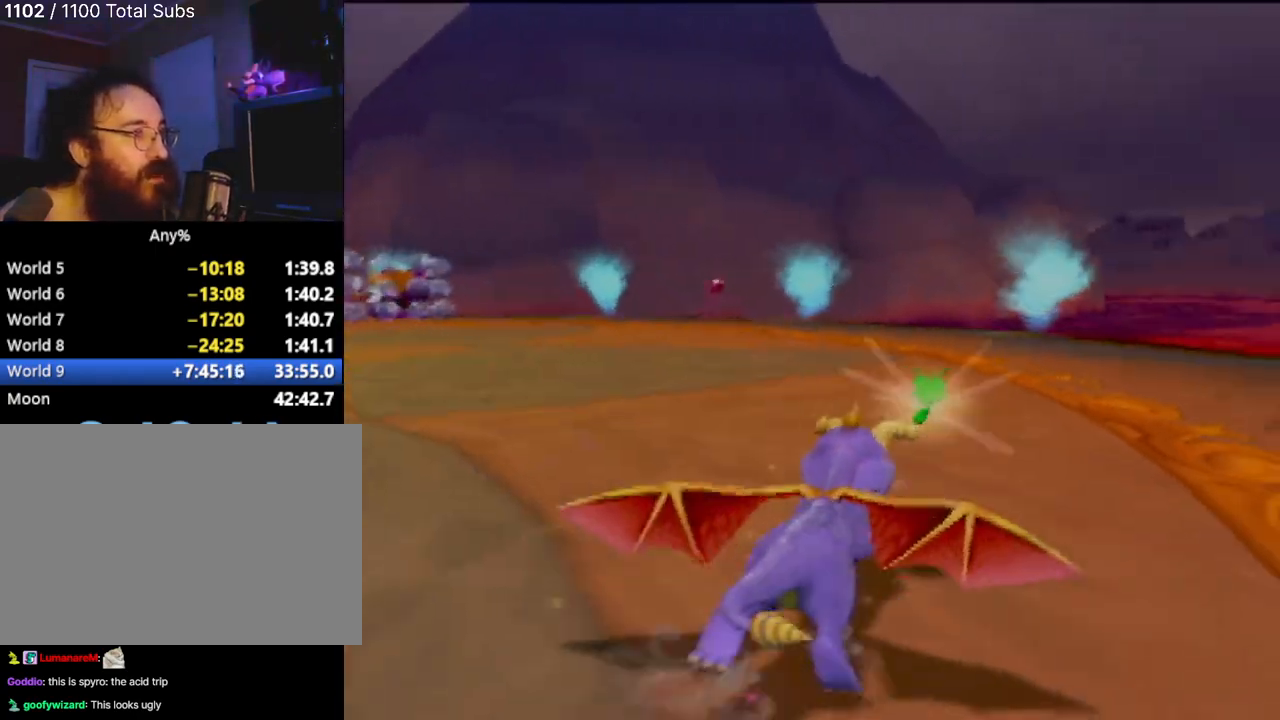
{"buttons": [], "left_stick": "up", "events": [[150, "L1", "down"], [300, "L1", "up"]]}
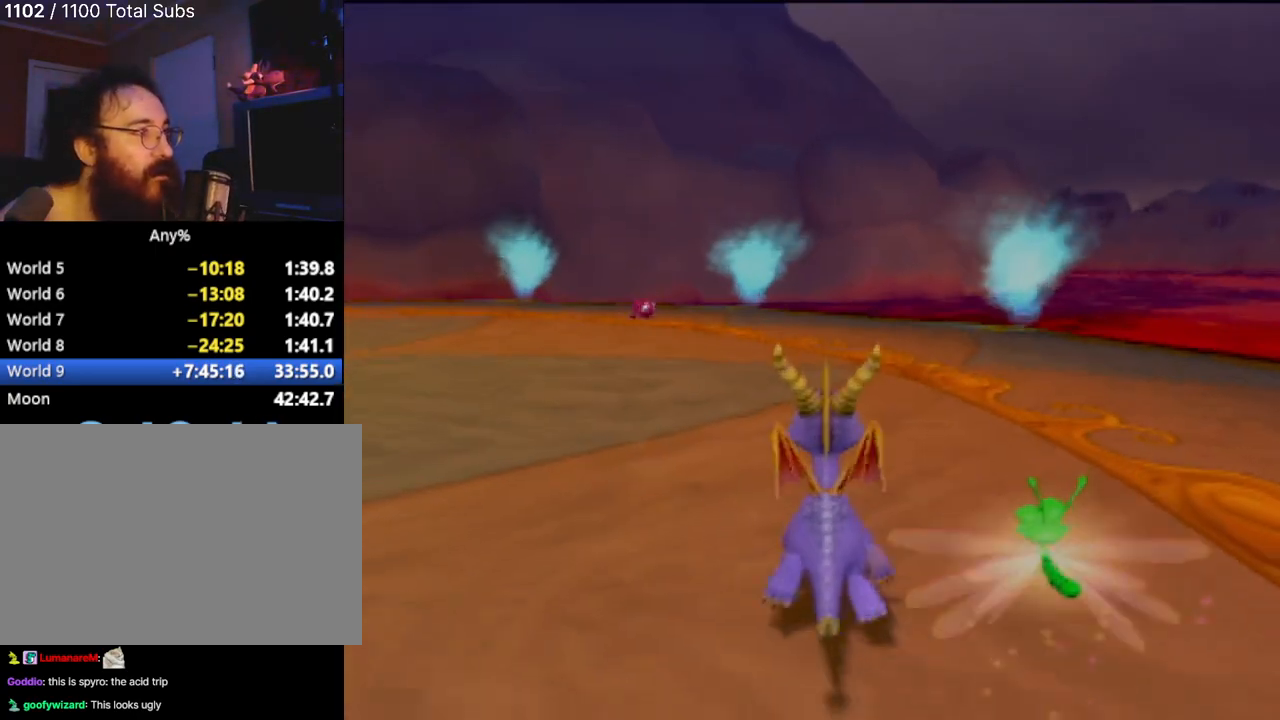
{"buttons": ["L1"], "left_stick": "up", "events": [[50, "left_stick", "up-left"], [434, "L1", "down"], [467, "left_stick", "up"]]}
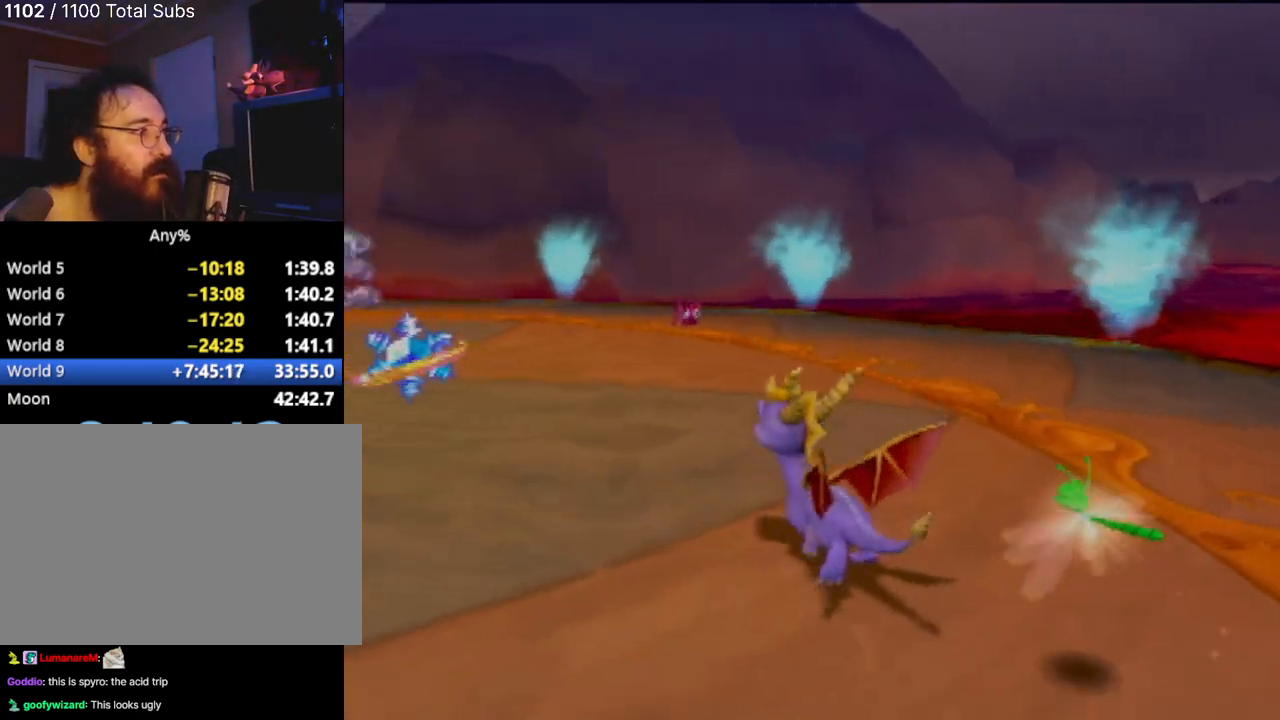
{"buttons": [], "left_stick": "up", "events": [[66, "L1", "up"], [100, "left_stick", "up-right"], [267, "left_stick", "up"]]}
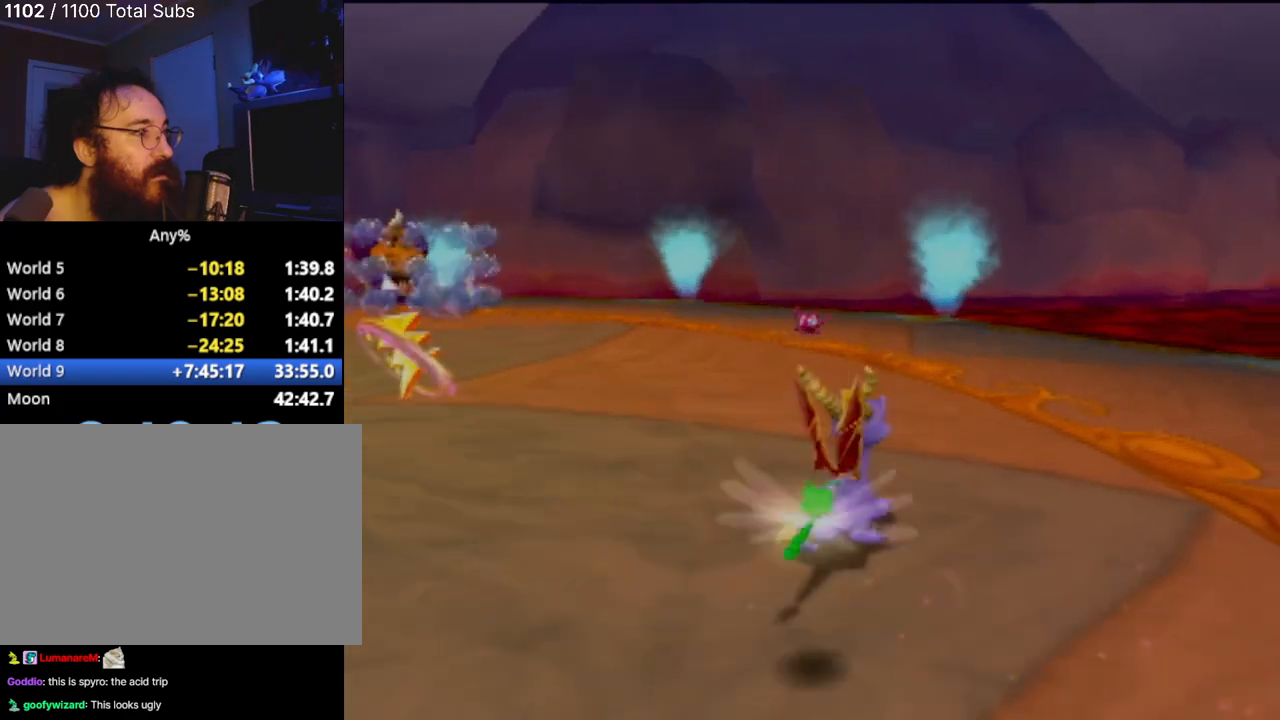
{"buttons": ["CIRCLE"], "left_stick": "up", "events": [[117, "left_stick", "up-left"], [300, "left_stick", "up"], [350, "CIRCLE", "down"]]}
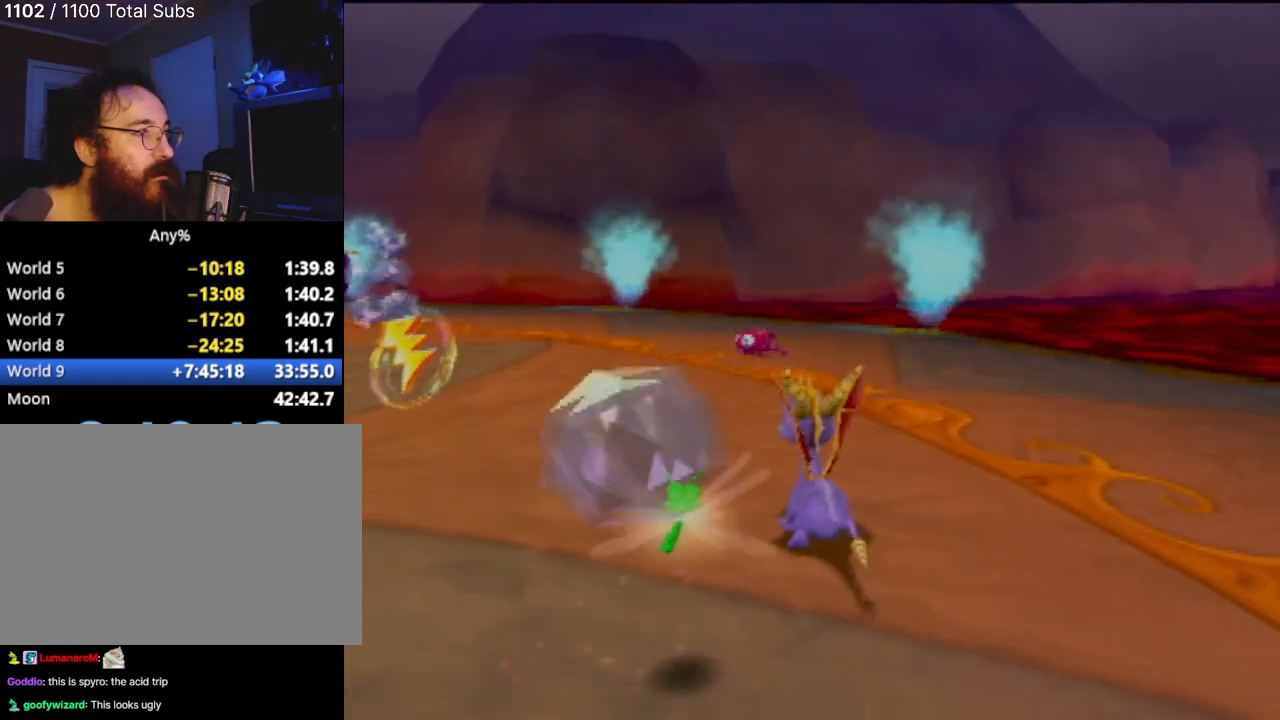
{"buttons": [], "left_stick": "up-right", "events": [[16, "CIRCLE", "up"], [116, "CIRCLE", "down"], [200, "CIRCLE", "up"], [317, "CIRCLE", "down"], [383, "CIRCLE", "up"], [450, "left_stick", "up-right"]]}
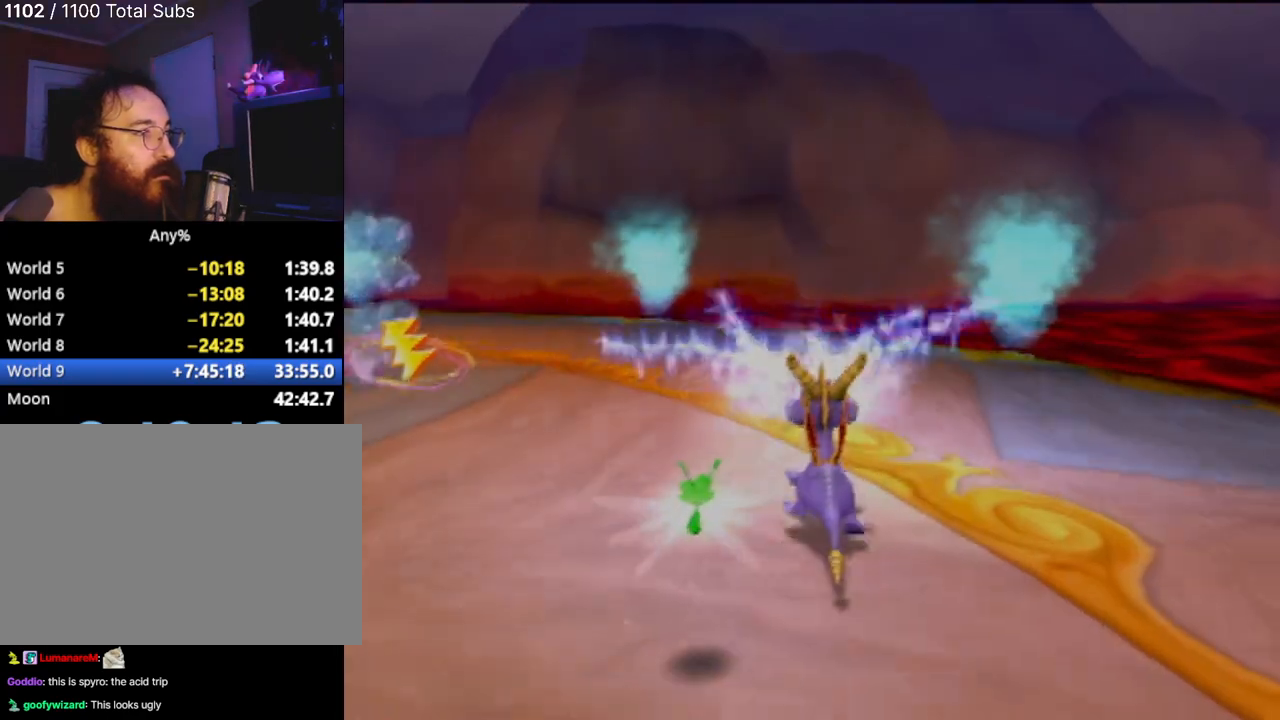
{"buttons": [], "left_stick": "up-left", "events": [[67, "left_stick", "up"], [300, "left_stick", "up-left"]]}
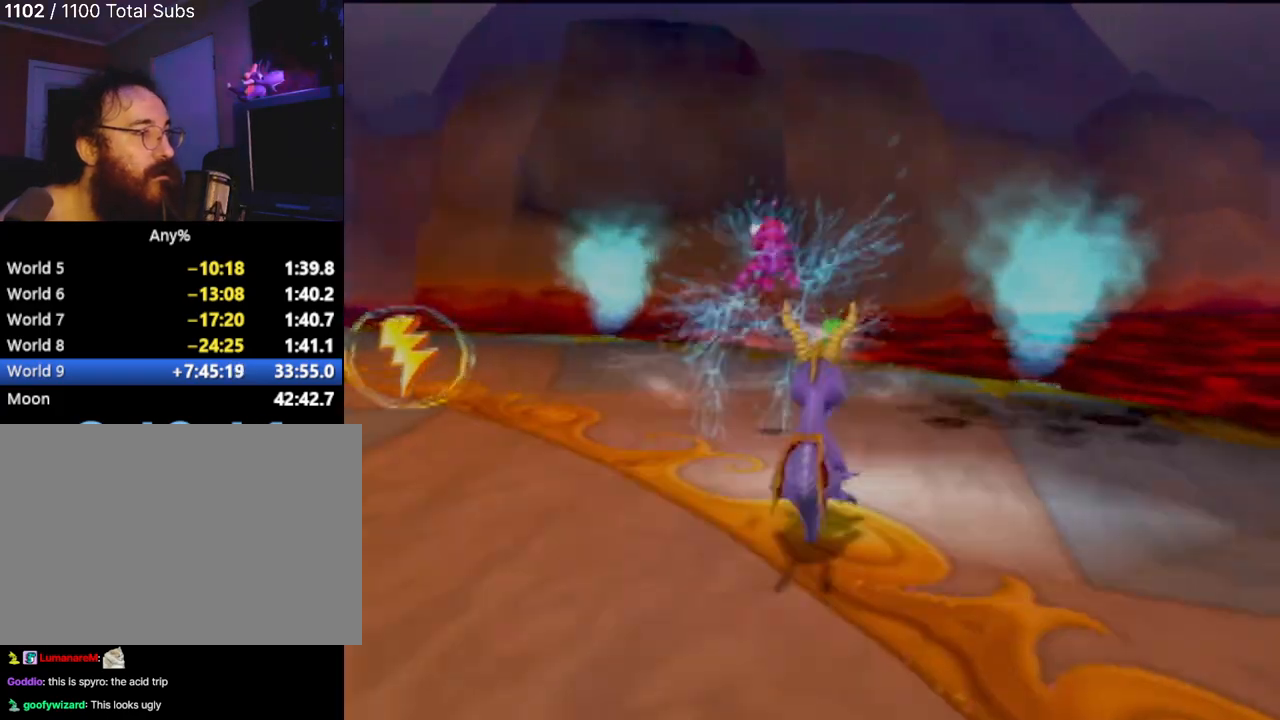
{"buttons": [], "left_stick": "left", "events": [[116, "left_stick", "center"], [367, "left_stick", "left"]]}
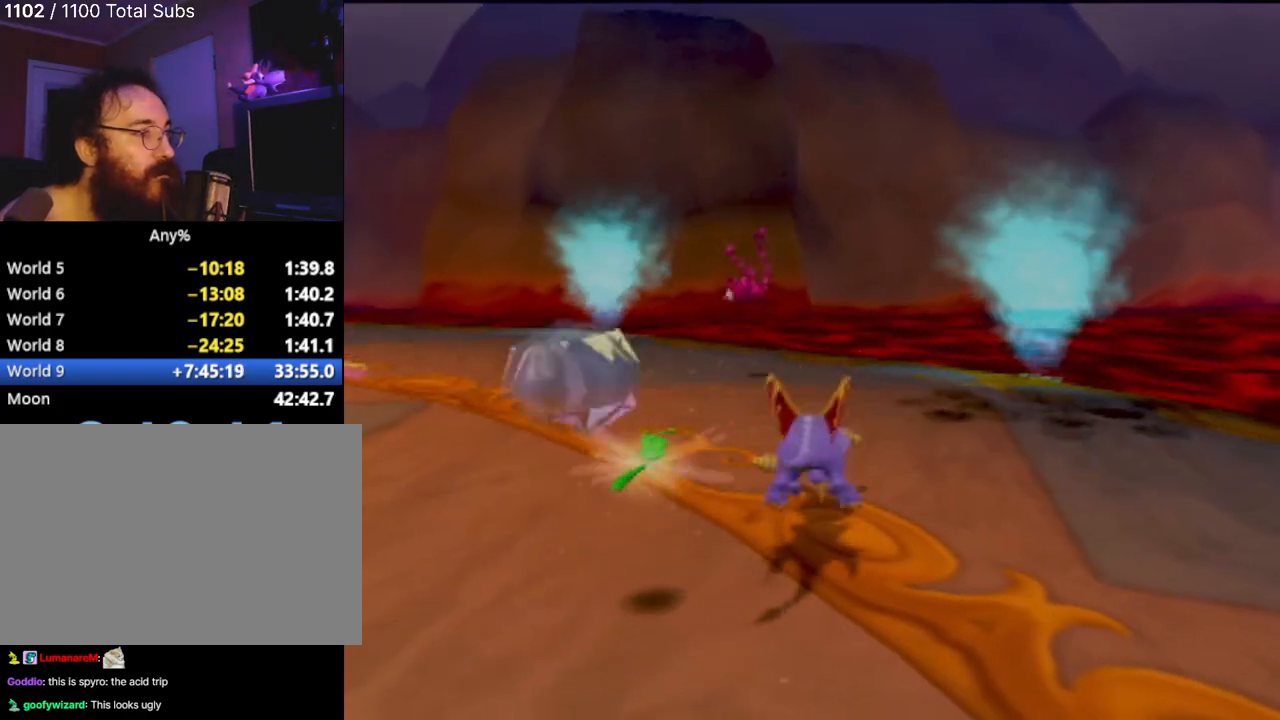
{"buttons": [], "left_stick": "up-left", "events": [[250, "left_stick", "up"], [434, "left_stick", "up-left"]]}
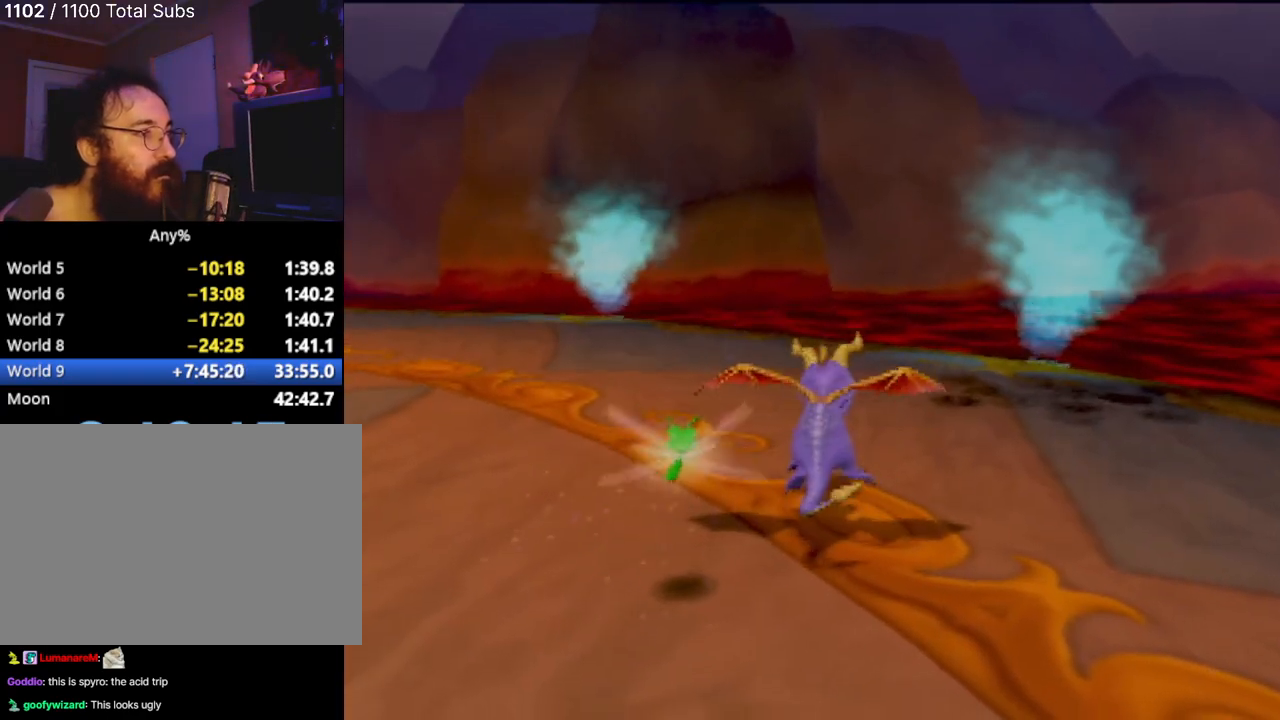
{"buttons": [], "left_stick": "up-left", "events": [[33, "left_stick", "left"], [350, "left_stick", "up"], [433, "left_stick", "up-left"]]}
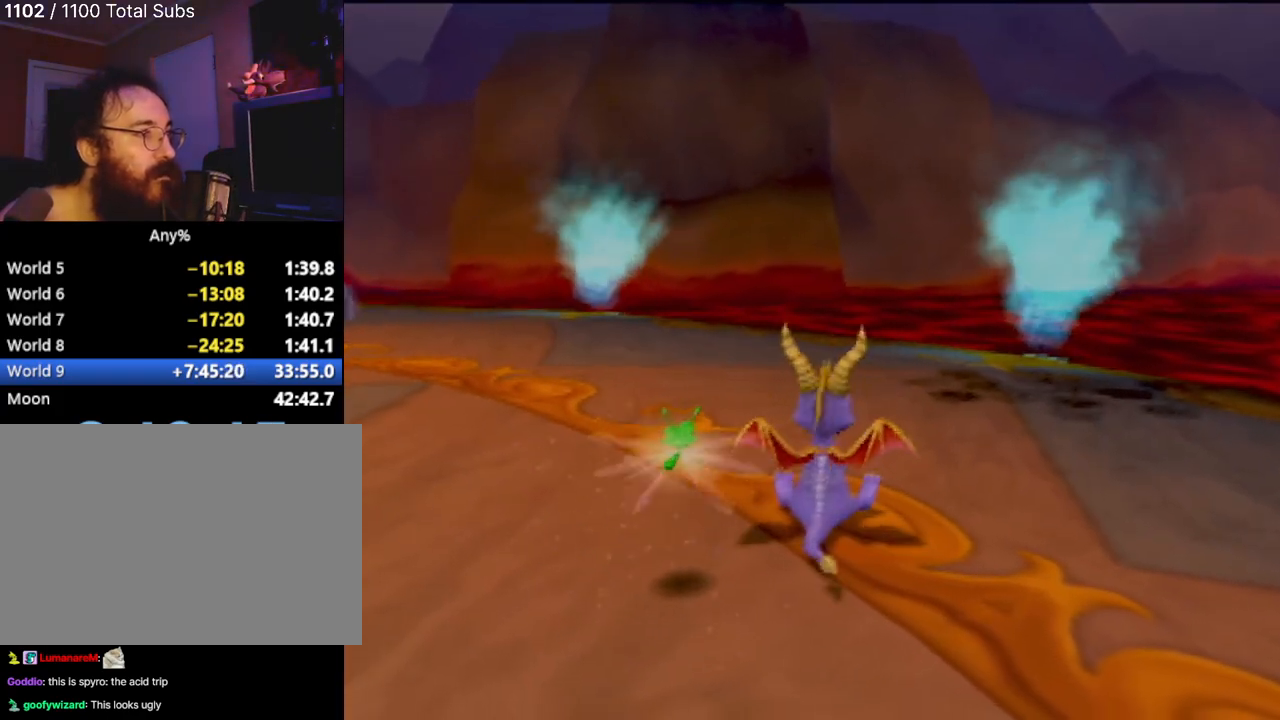
{"buttons": [], "left_stick": "left", "events": [[17, "SQUARE", "down"], [17, "left_stick", "left"], [134, "SQUARE", "up"]]}
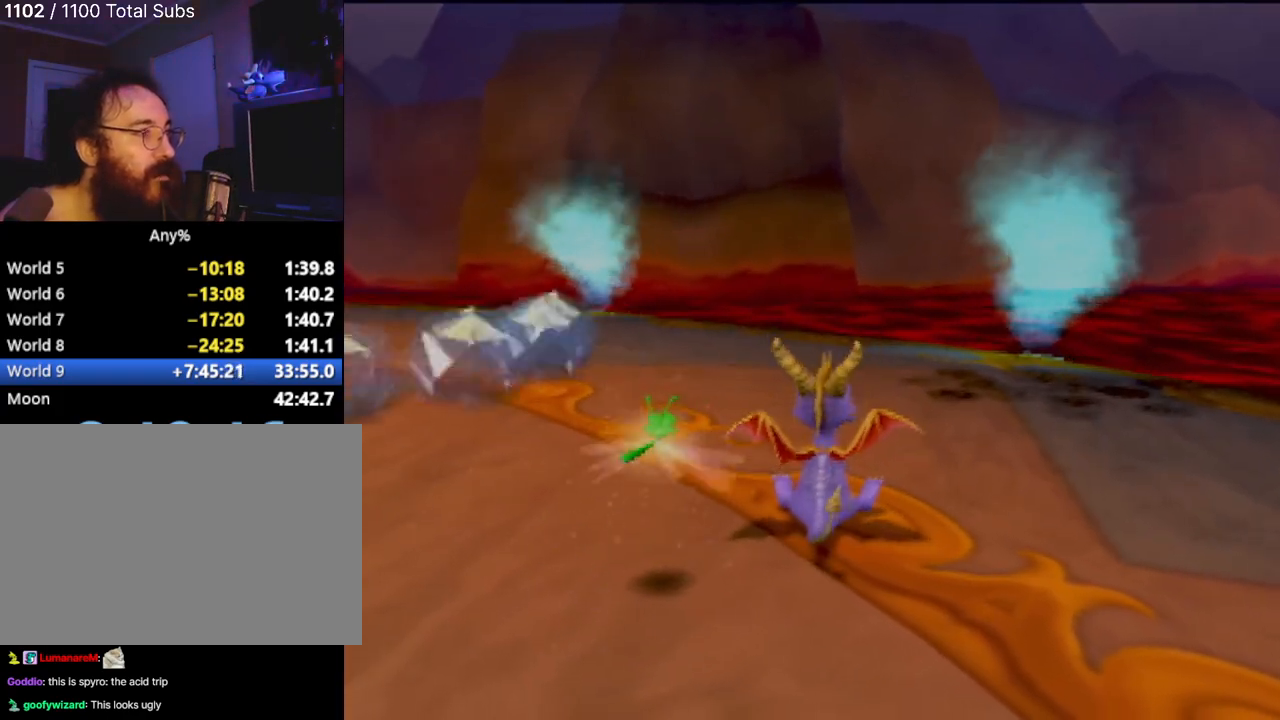
{"buttons": [], "left_stick": "left", "events": []}
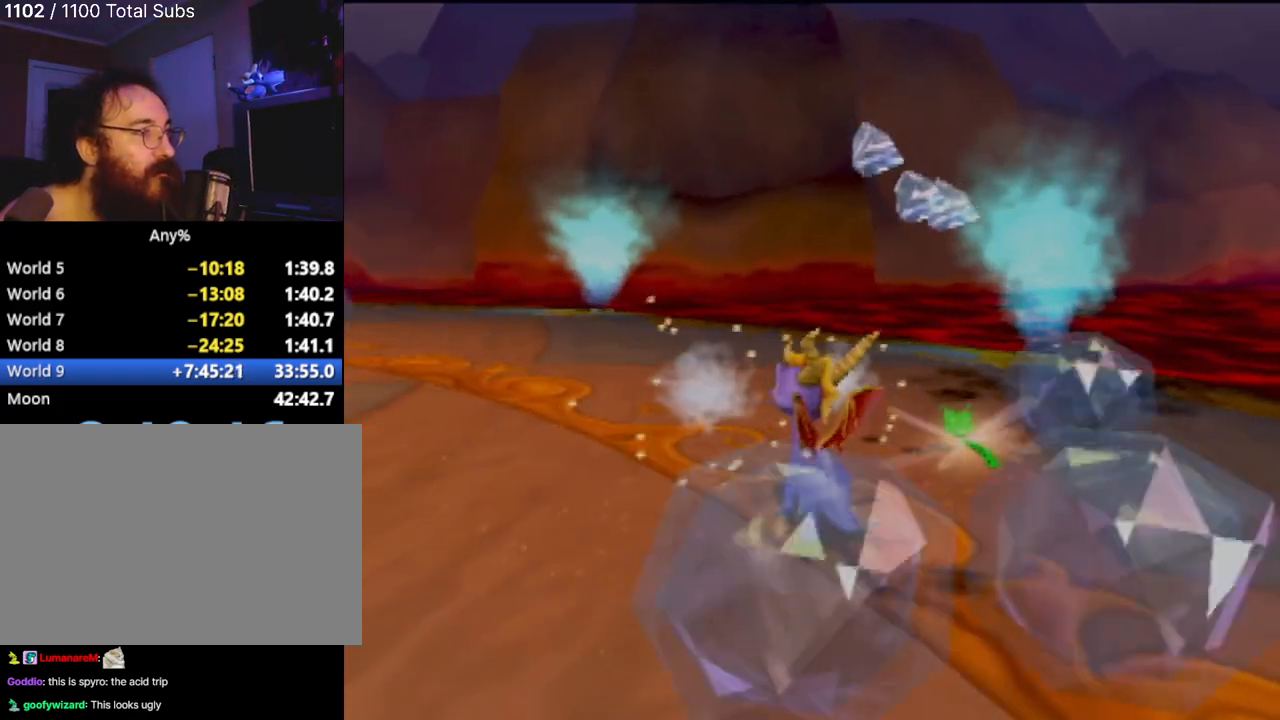
{"buttons": ["CROSS"], "left_stick": "up-right", "events": [[184, "CROSS", "down"], [284, "left_stick", "up"], [451, "left_stick", "up-right"]]}
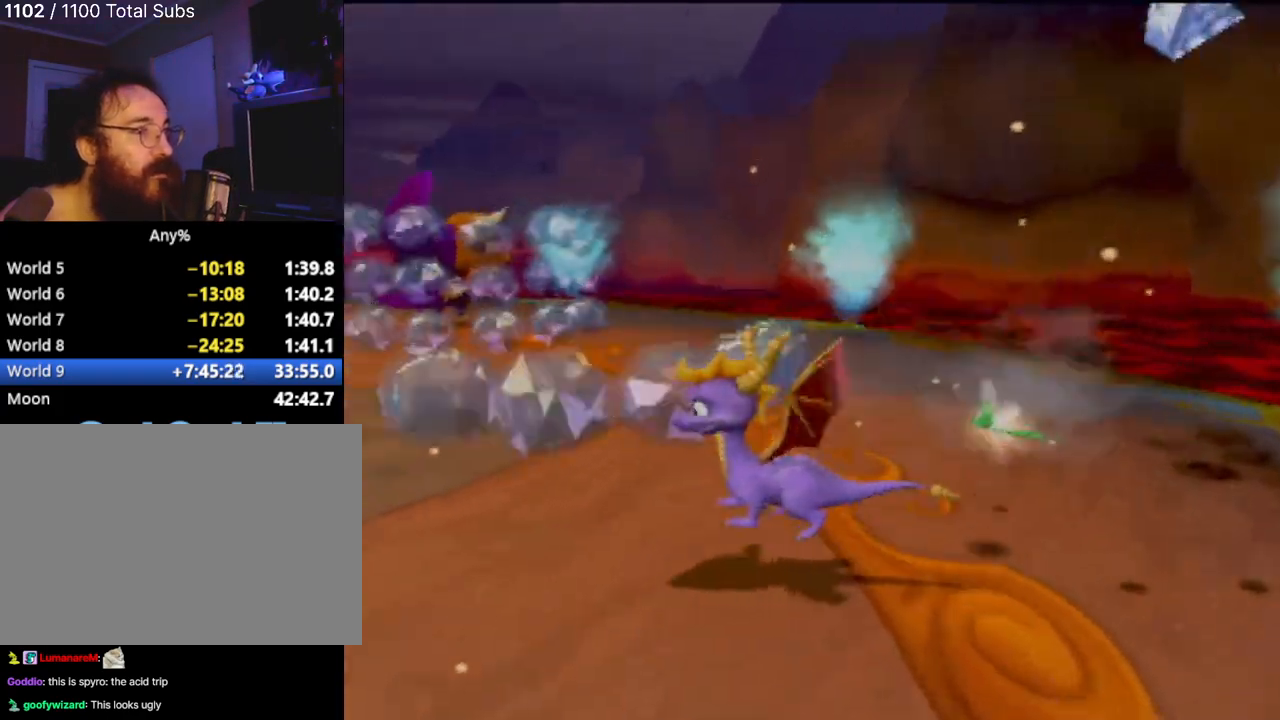
{"buttons": [], "left_stick": "down-right", "events": [[100, "left_stick", "right"], [150, "CROSS", "up"], [300, "left_stick", "down-right"]]}
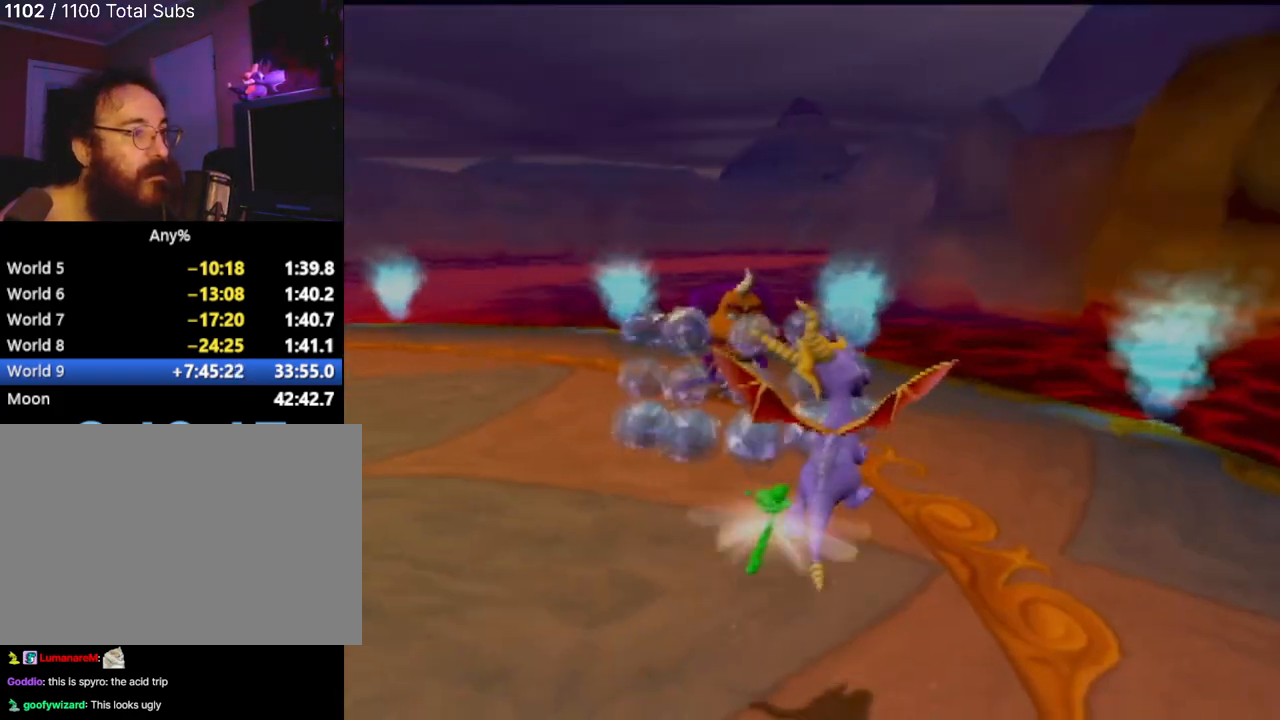
{"buttons": ["CROSS"], "left_stick": "up-right", "events": [[251, "left_stick", "right"], [334, "CROSS", "down"], [384, "left_stick", "up-right"]]}
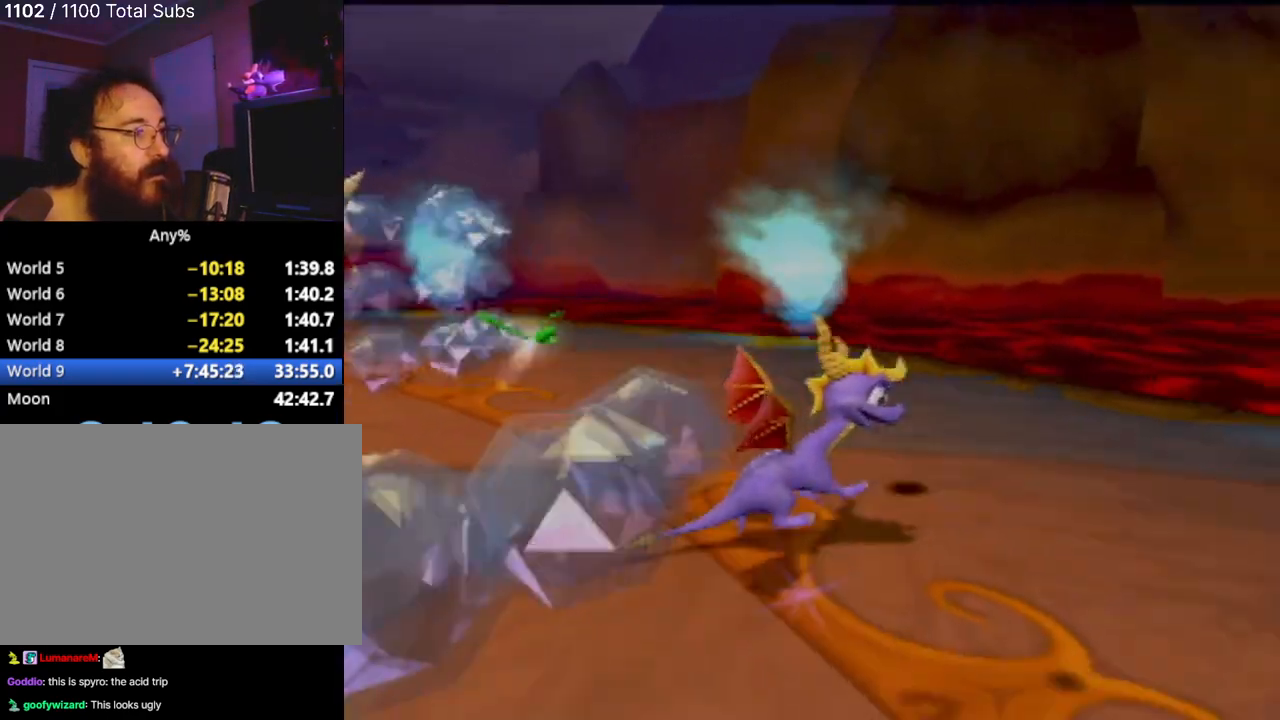
{"buttons": [], "left_stick": "up-left", "events": [[17, "left_stick", "up"], [100, "CROSS", "up"], [183, "left_stick", "center"], [500, "left_stick", "up-left"]]}
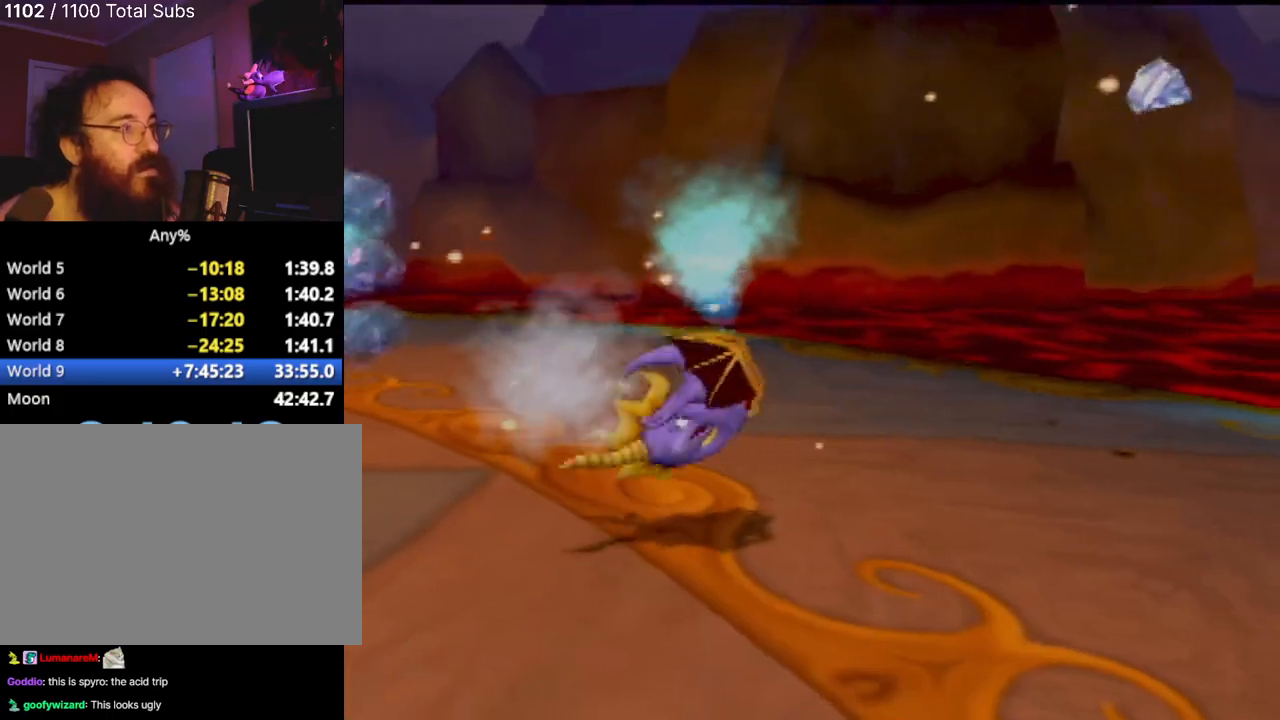
{"buttons": [], "left_stick": "down", "events": [[67, "left_stick", "left"], [201, "left_stick", "down"]]}
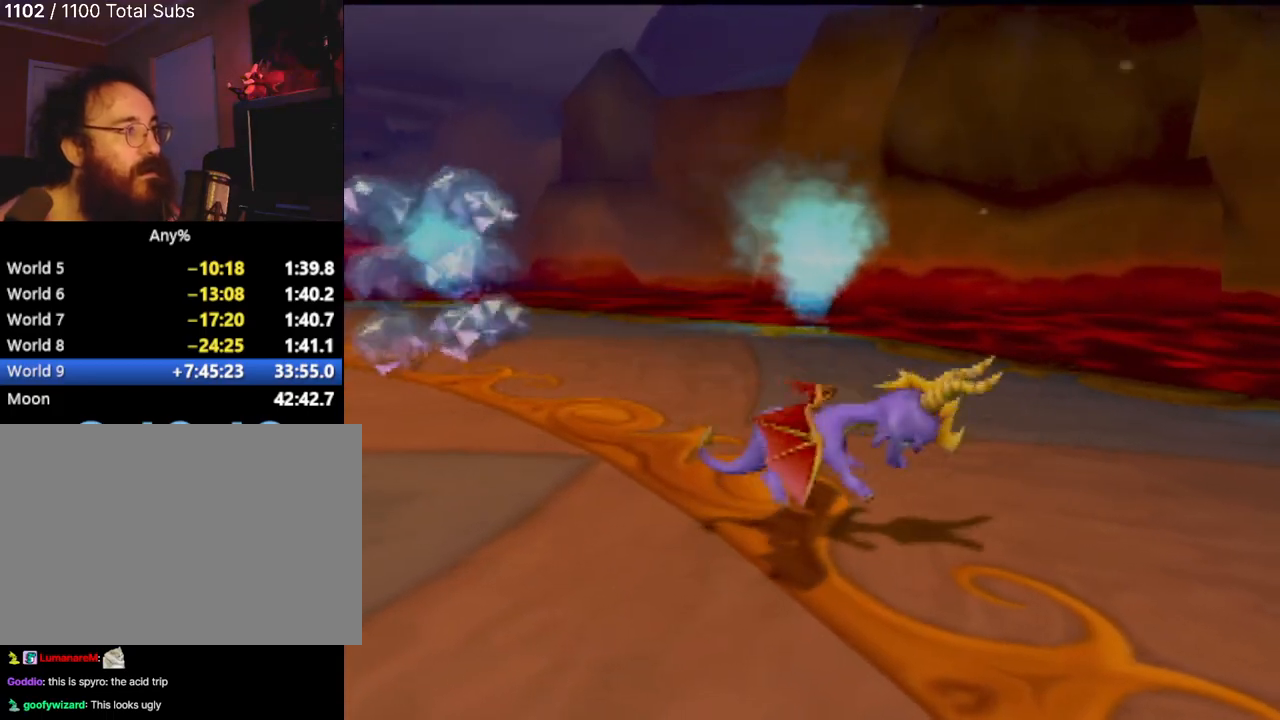
{"buttons": [], "left_stick": "down-left", "events": [[67, "left_stick", "down-left"]]}
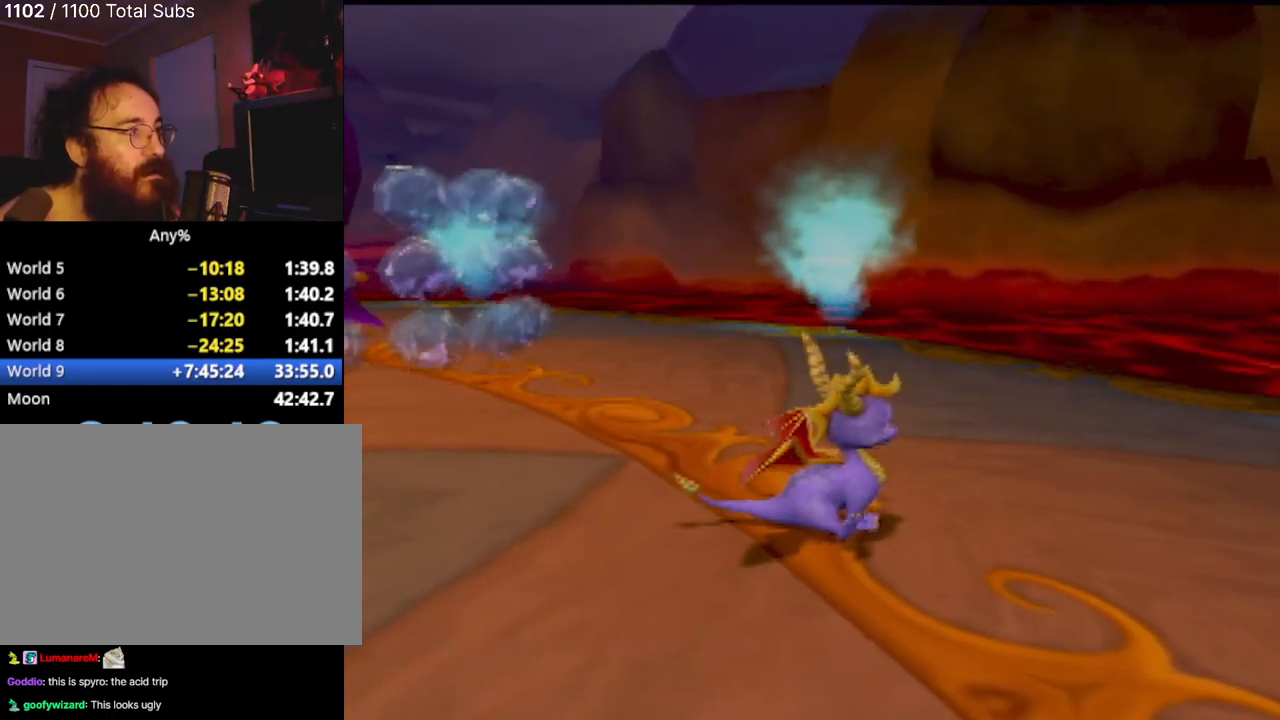
{"buttons": [], "left_stick": "up-left", "events": [[184, "left_stick", "left"], [284, "left_stick", "up-left"]]}
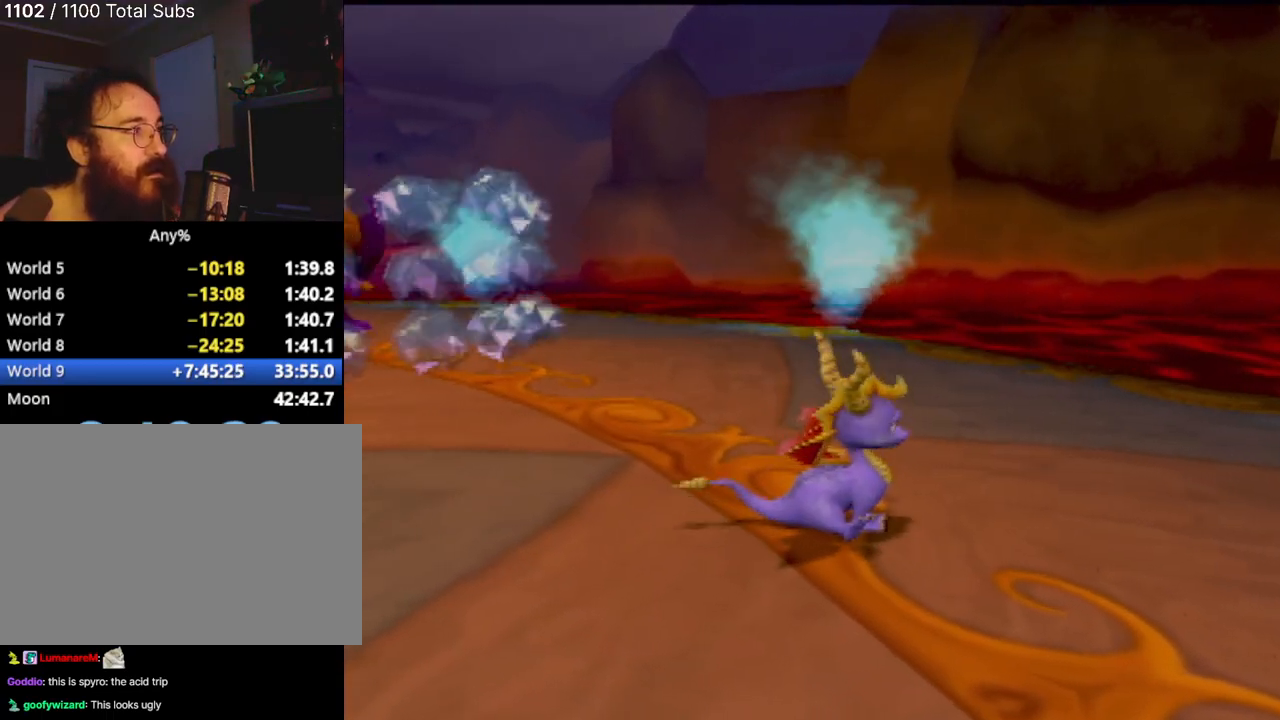
{"buttons": [], "left_stick": "up-left", "events": []}
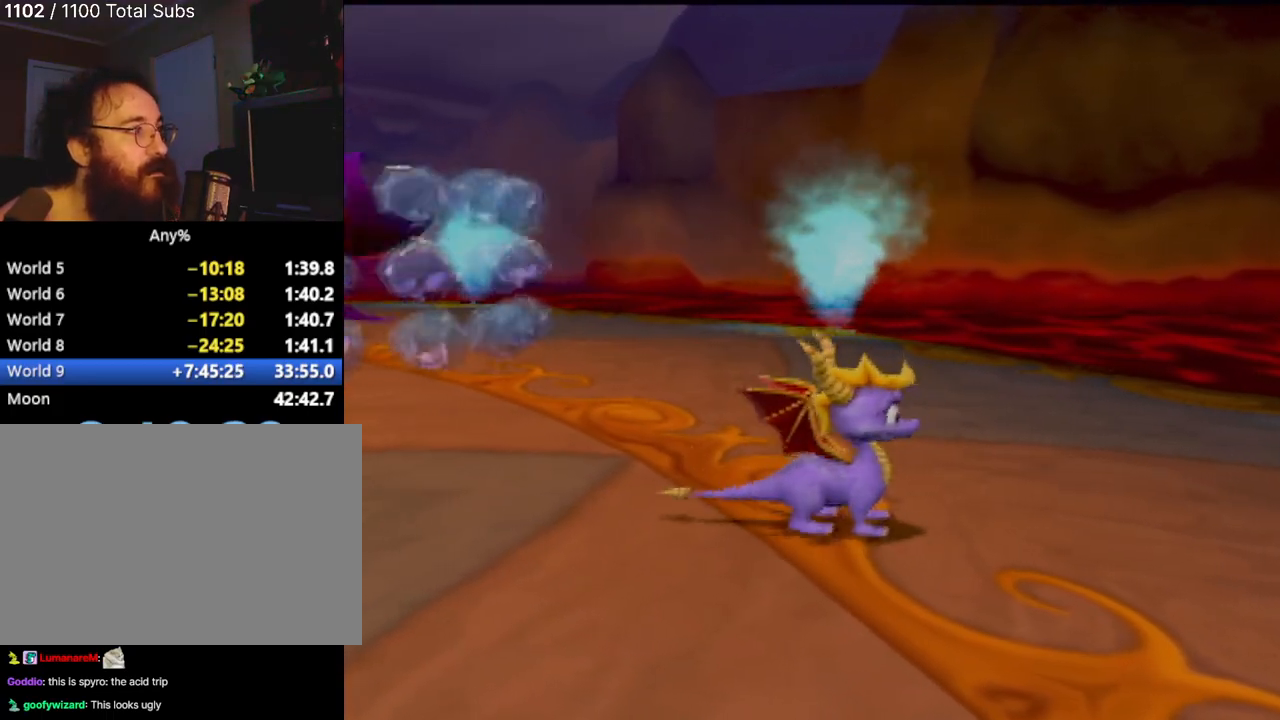
{"buttons": ["CROSS"], "left_stick": "up-left", "events": [[434, "CROSS", "down"]]}
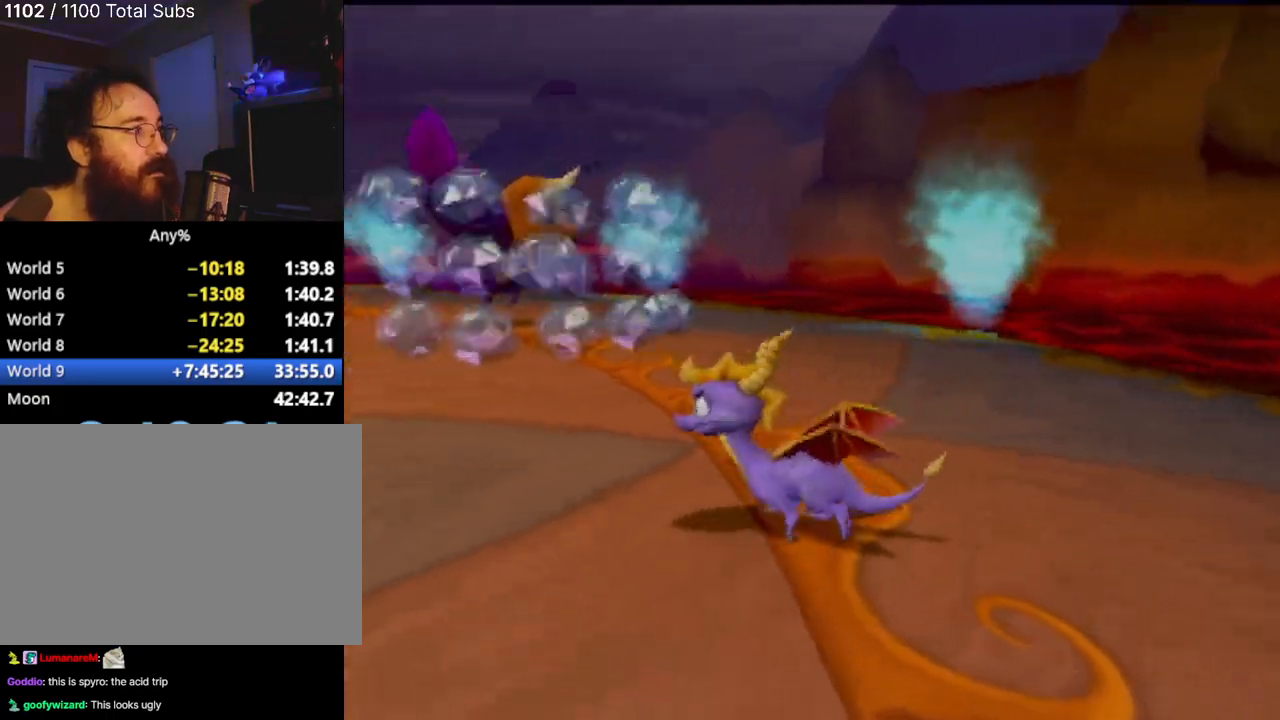
{"buttons": ["CROSS"], "left_stick": "up-left", "events": [[334, "CROSS", "up"], [384, "CROSS", "down"]]}
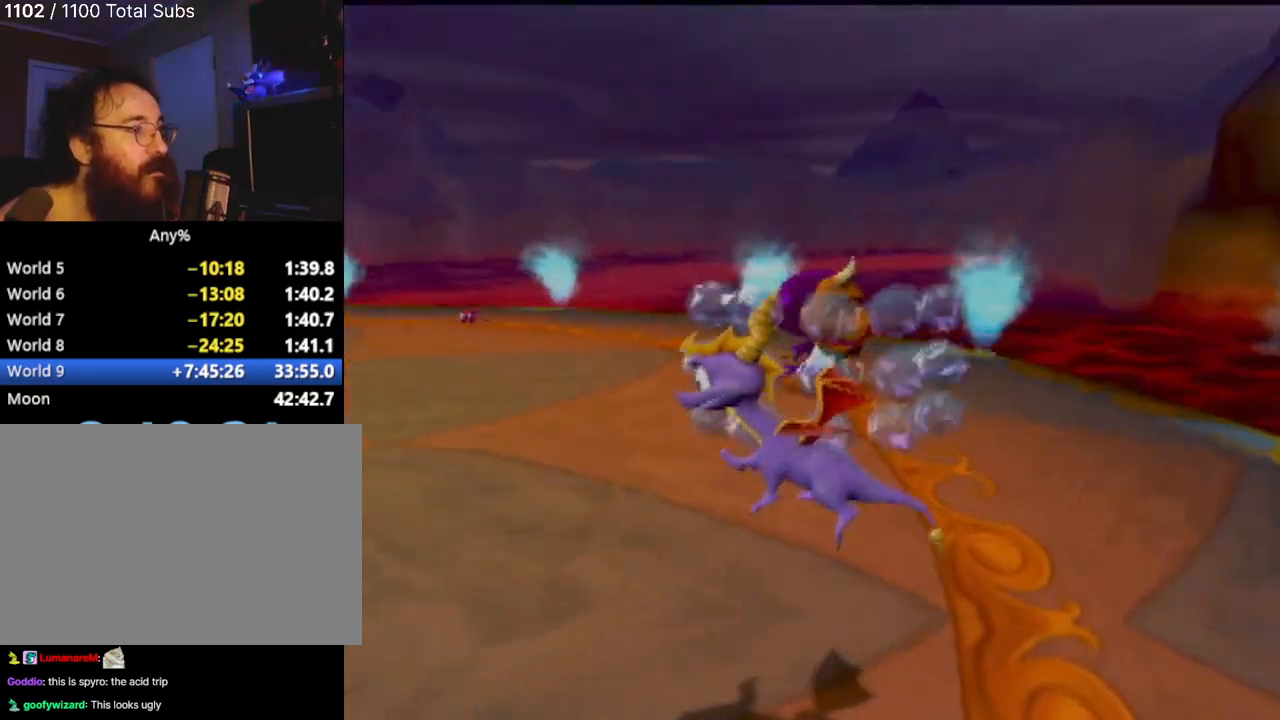
{"buttons": [], "left_stick": "center", "events": [[34, "CROSS", "up"], [184, "left_stick", "center"]]}